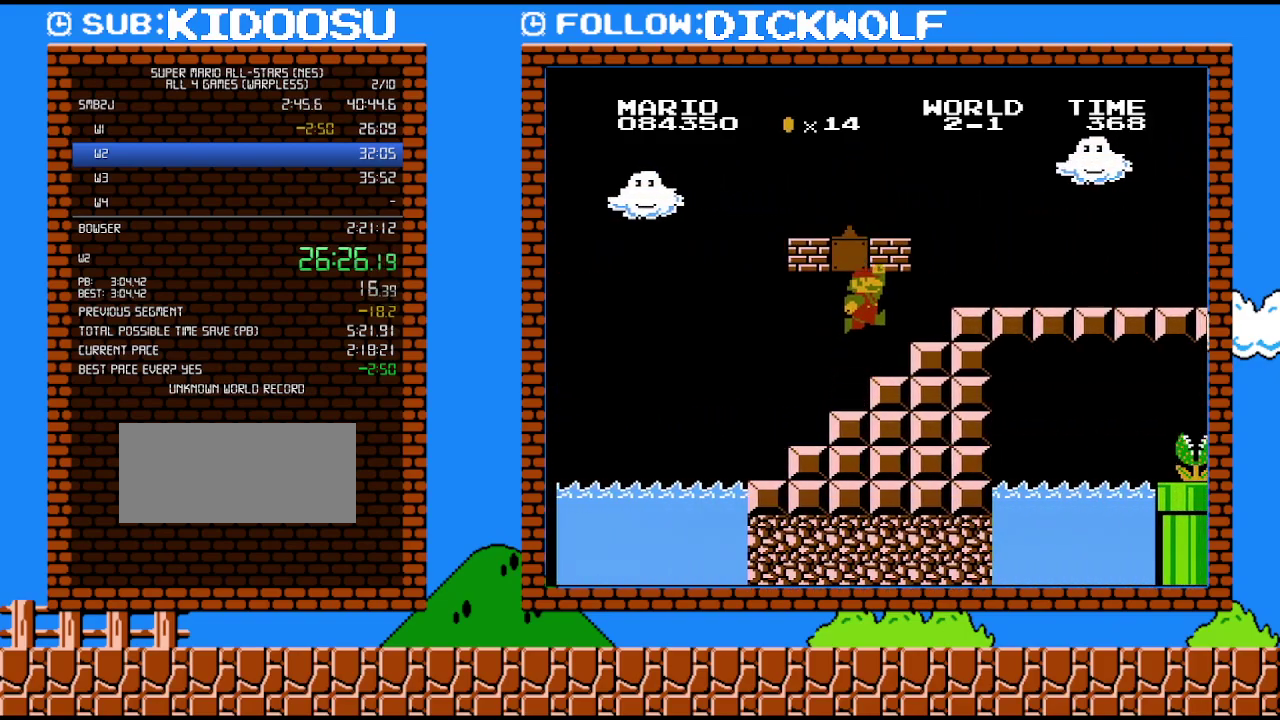
Gameplay with a controller (Nintendo layout); each line is a JSON object with the inputs held at the frame after it. "events" lists button and stick changes between this image and that frame as [ms after this image, input, new state], when the widget could be followed in between. Not read: L3 R3.
{"buttons": ["A"], "events": [[50, "A", "down"], [167, "A", "up"], [417, "A", "down"], [450, "DPAD_RIGHT", "up"]]}
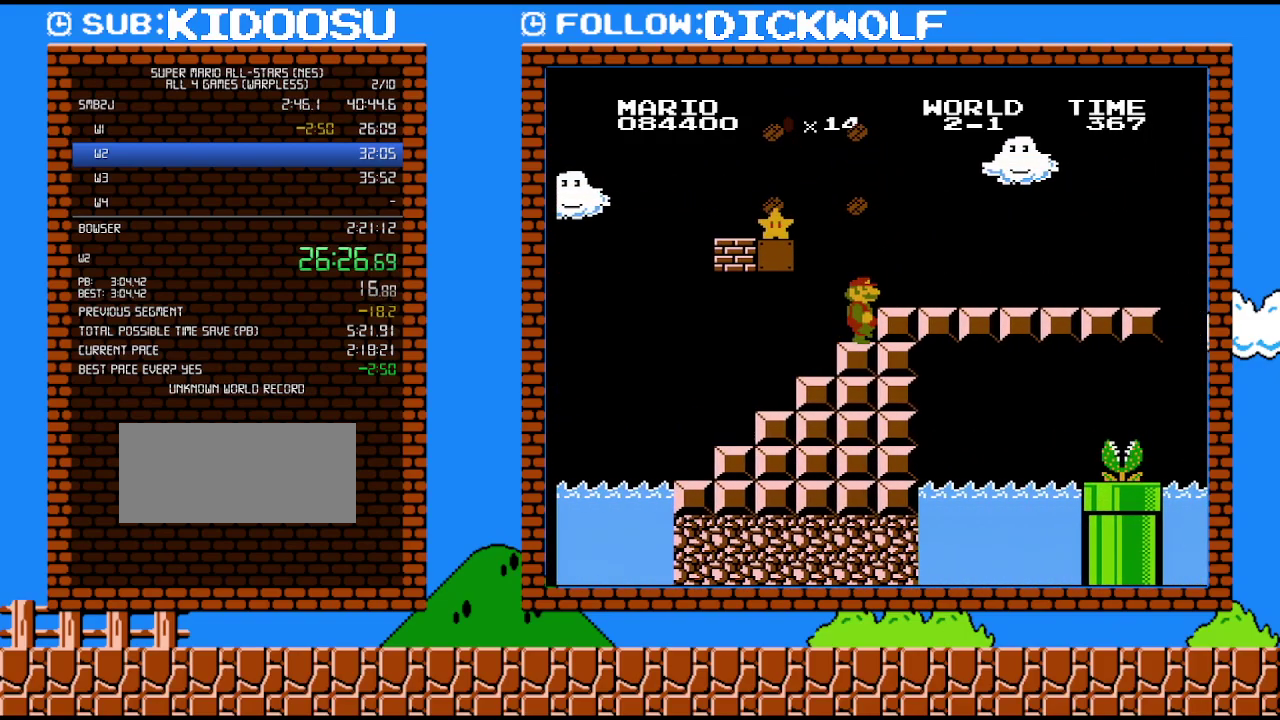
{"buttons": ["DPAD_RIGHT"], "events": [[50, "DPAD_RIGHT", "down"], [117, "A", "up"], [267, "DPAD_RIGHT", "up"], [333, "A", "down"], [383, "DPAD_RIGHT", "down"], [483, "A", "up"]]}
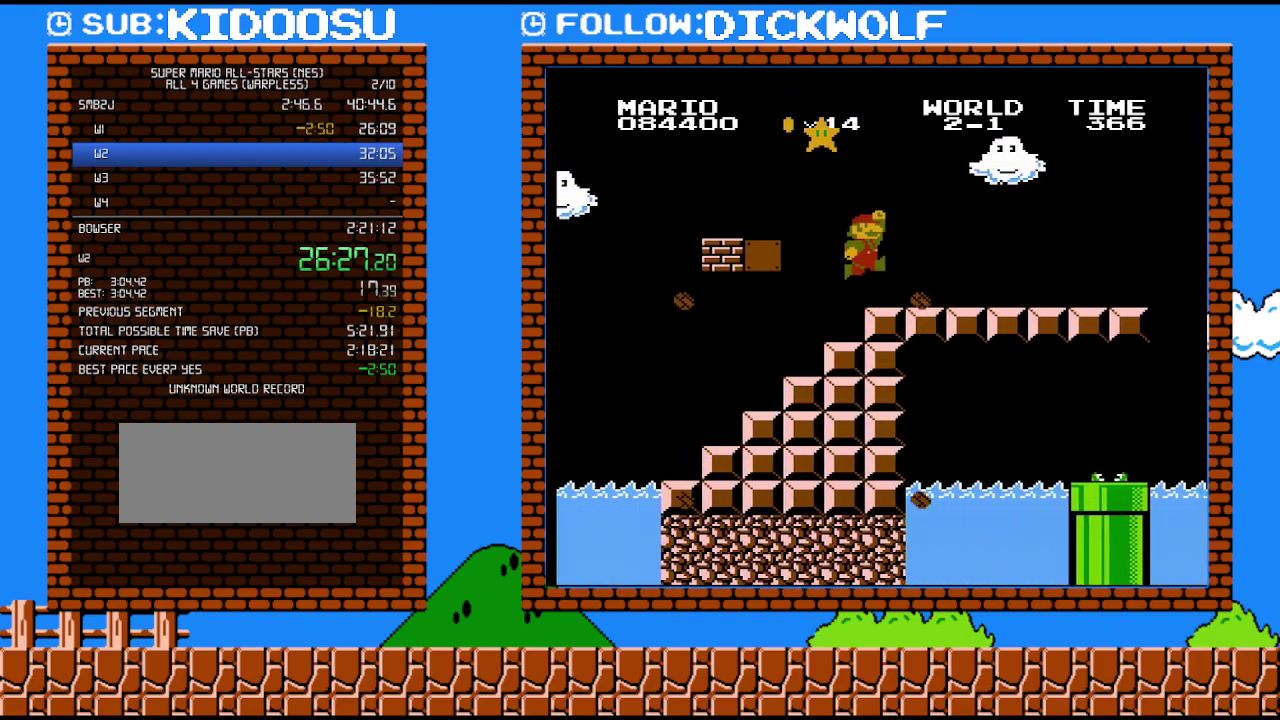
{"buttons": ["A", "B"], "events": [[50, "DPAD_RIGHT", "up"], [367, "B", "down"], [367, "DPAD_RIGHT", "down"], [383, "A", "down"], [450, "DPAD_RIGHT", "up"]]}
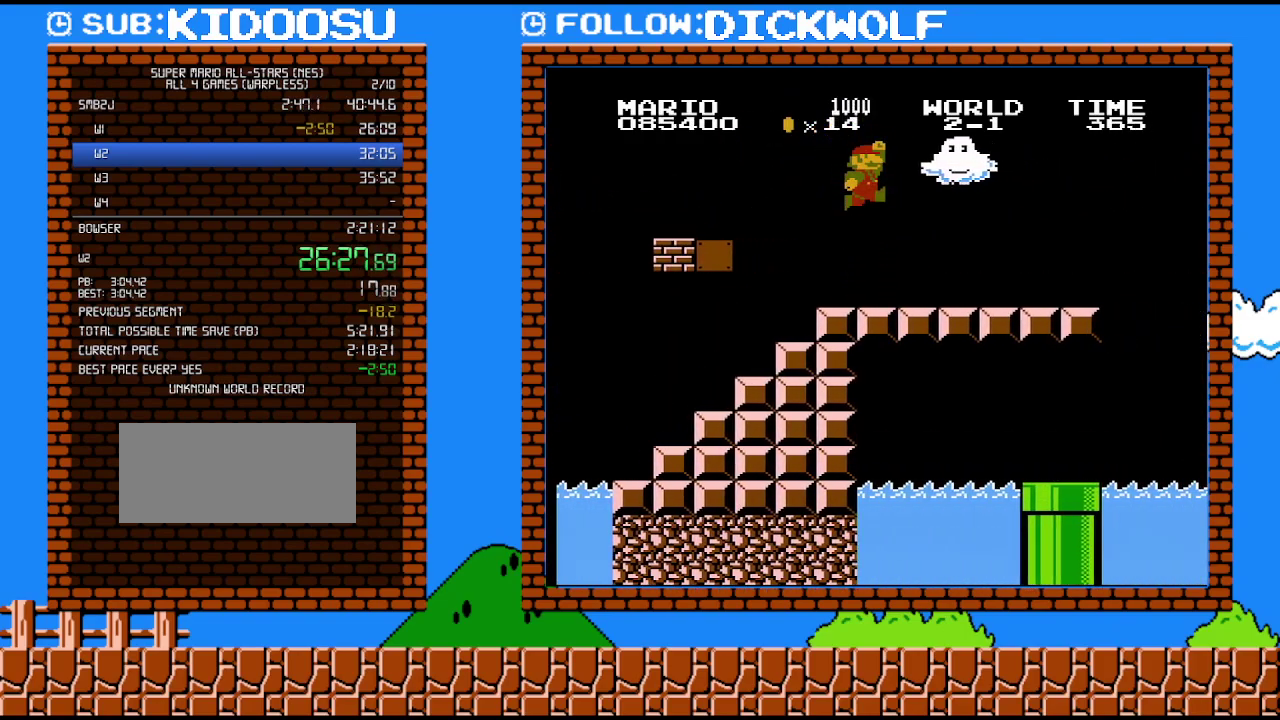
{"buttons": ["B", "DPAD_RIGHT"], "events": [[17, "DPAD_RIGHT", "down"], [83, "A", "up"]]}
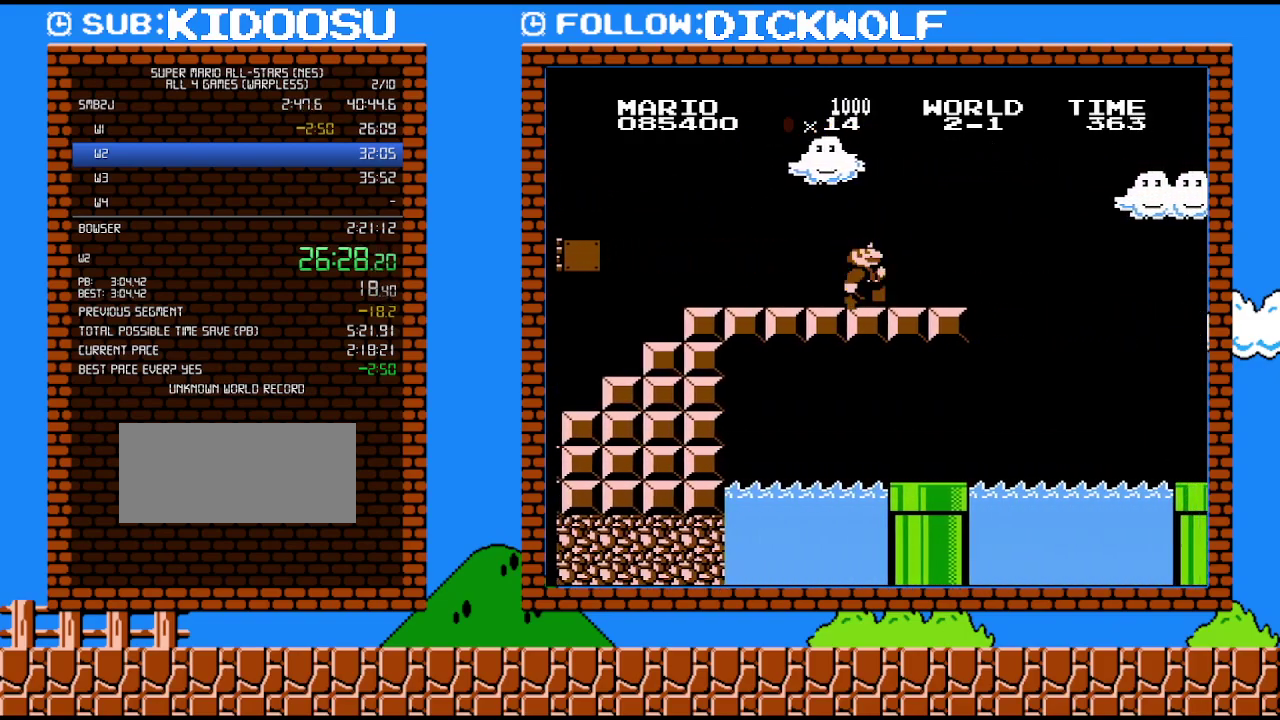
{"buttons": ["A", "B", "DPAD_RIGHT"], "events": [[350, "A", "down"]]}
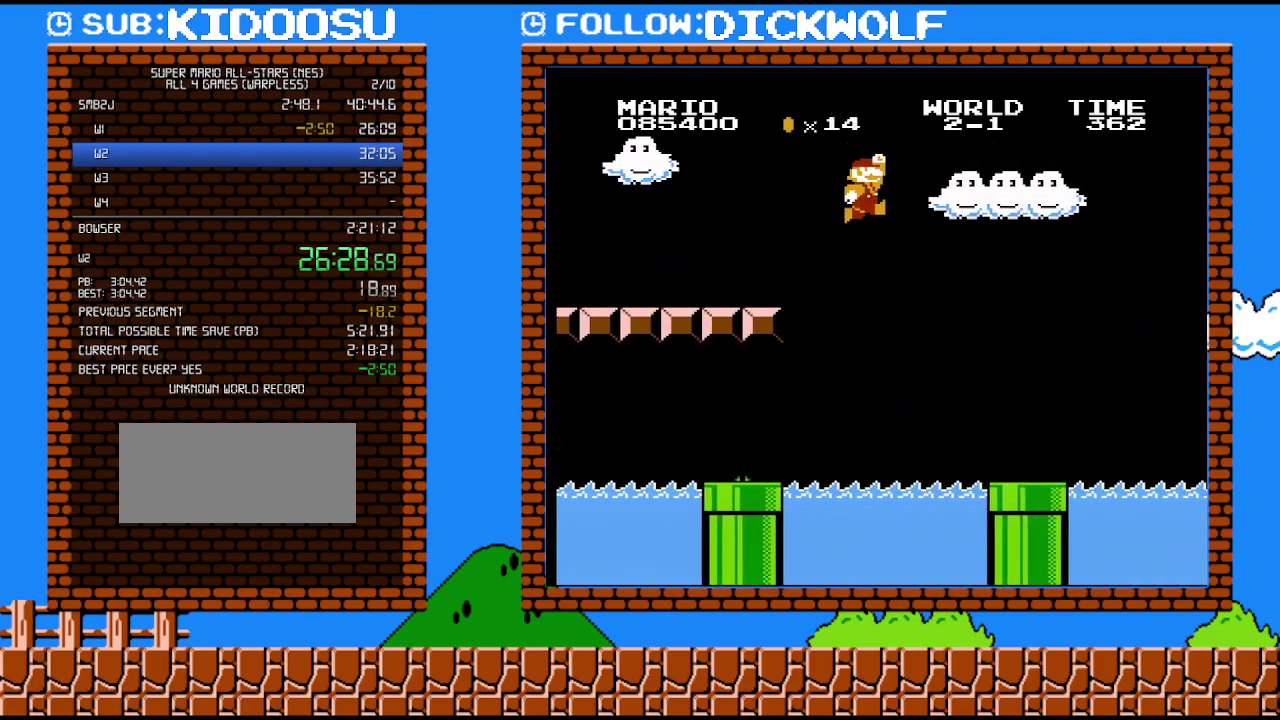
{"buttons": ["B", "DPAD_RIGHT"], "events": [[17, "A", "up"], [117, "DPAD_LEFT", "down"], [117, "DPAD_RIGHT", "up"], [333, "DPAD_LEFT", "up"], [450, "DPAD_RIGHT", "down"]]}
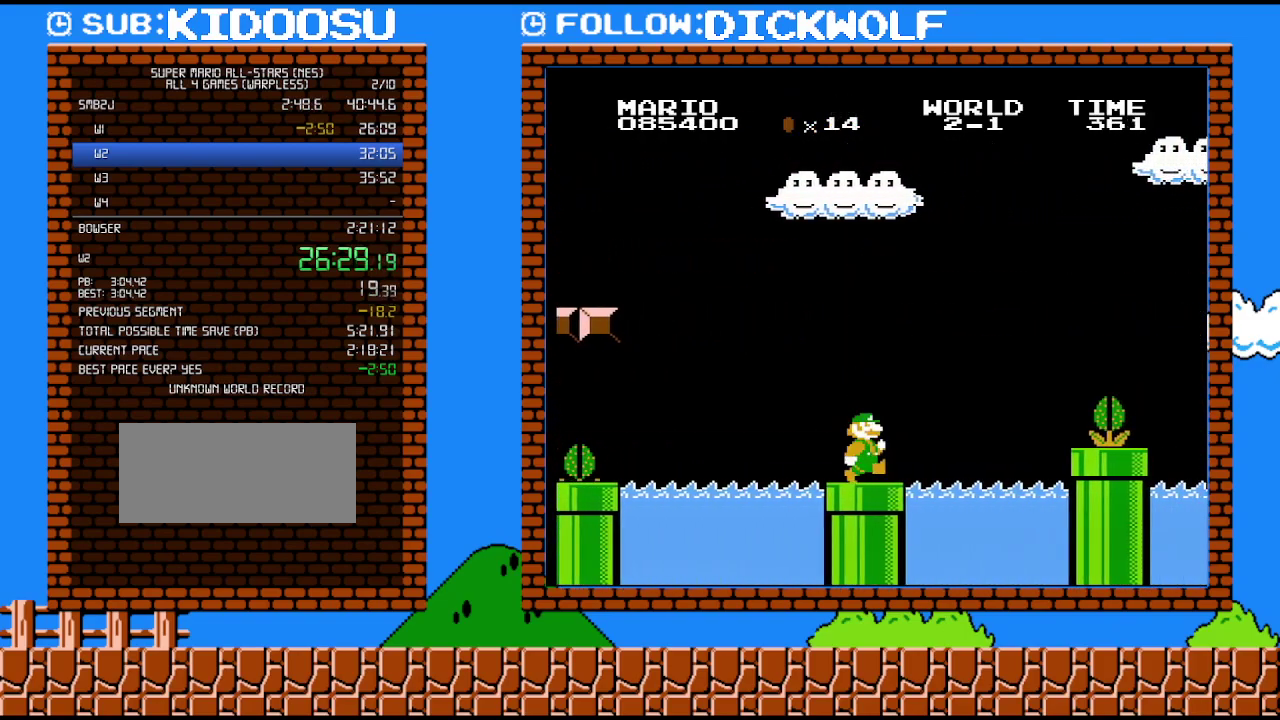
{"buttons": ["B", "DPAD_RIGHT"], "events": [[333, "A", "down"], [483, "A", "up"]]}
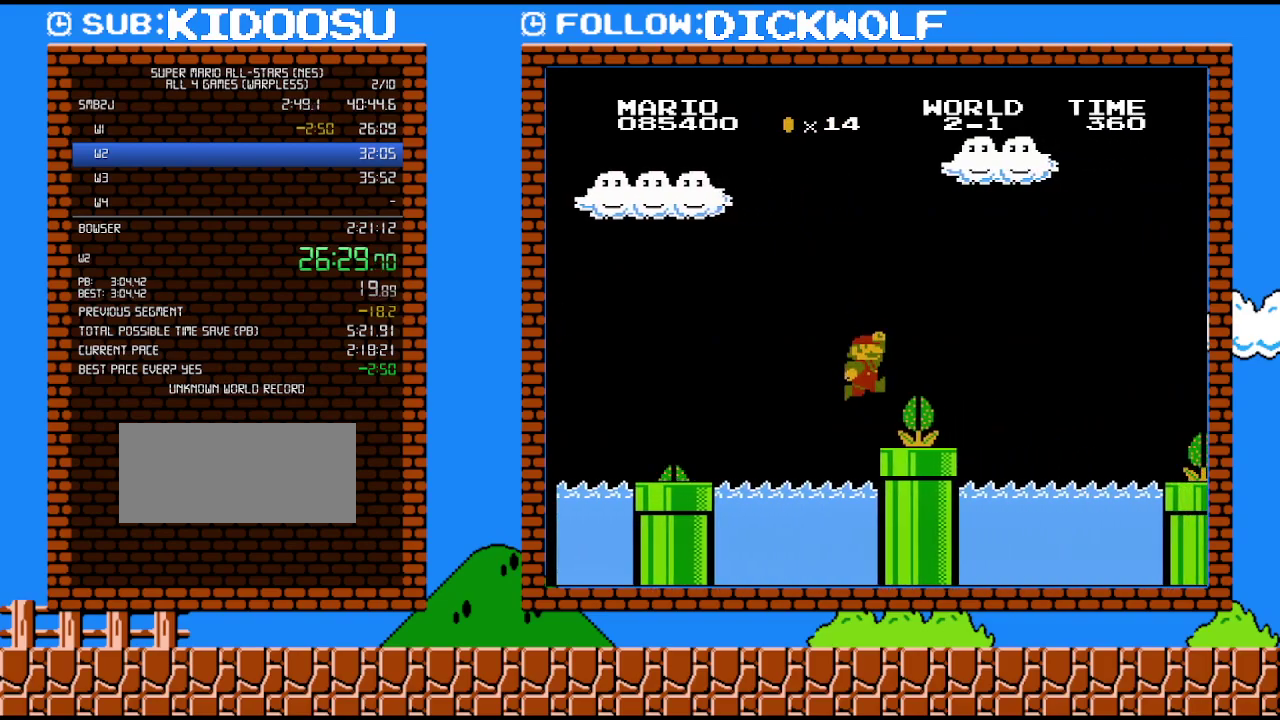
{"buttons": ["A", "B", "DPAD_RIGHT"], "events": [[417, "A", "down"]]}
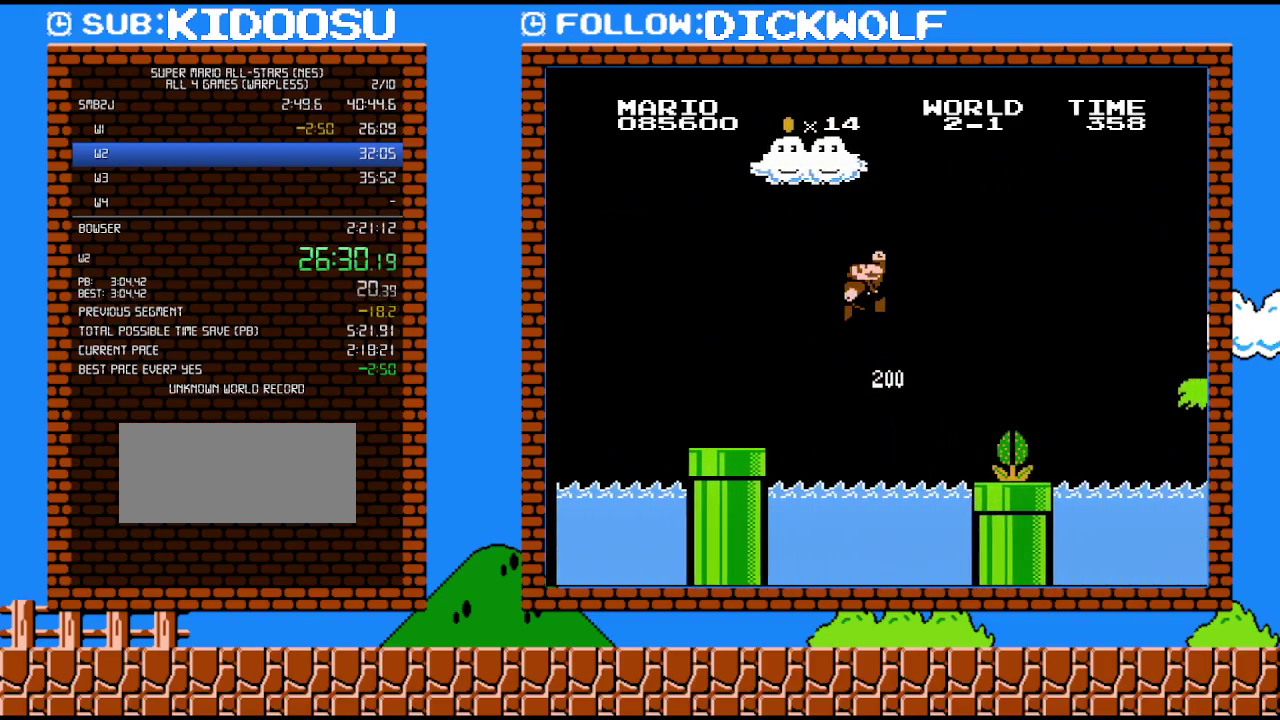
{"buttons": ["B", "DPAD_RIGHT"], "events": [[100, "A", "up"]]}
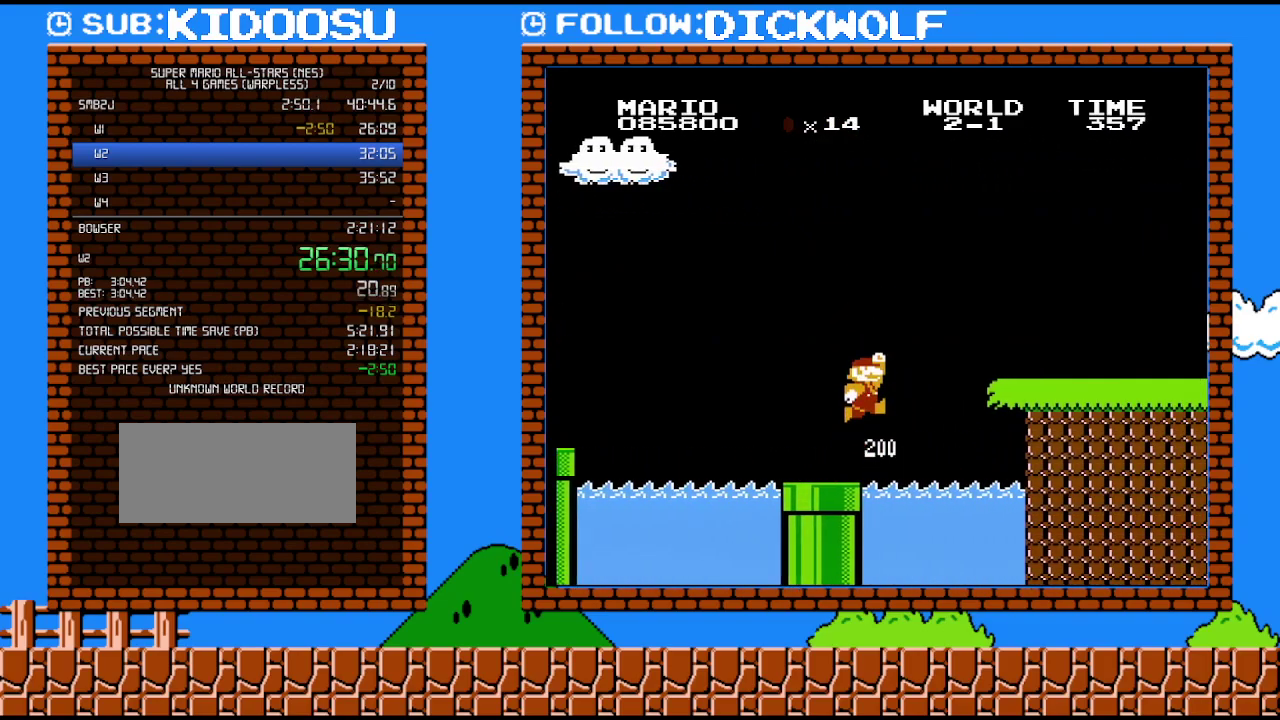
{"buttons": ["B", "DPAD_RIGHT"], "events": [[133, "A", "down"], [383, "A", "up"]]}
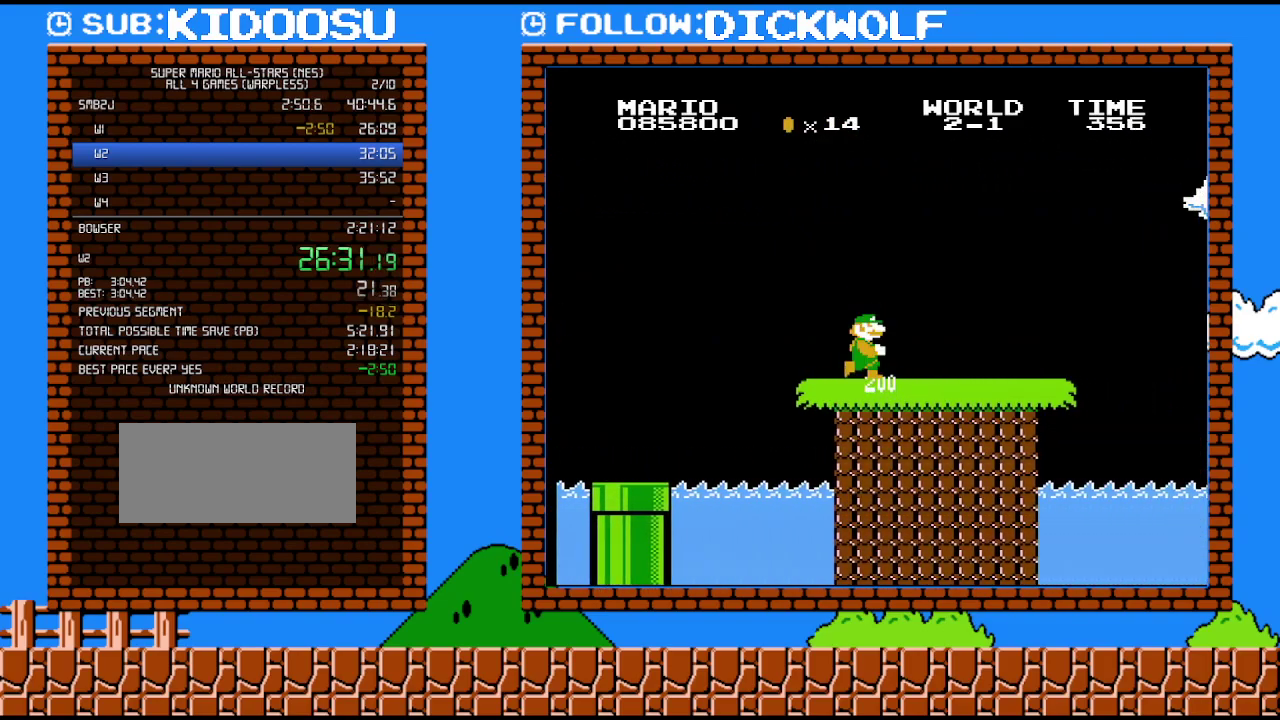
{"buttons": ["DPAD_LEFT"], "events": [[267, "B", "up"], [300, "DPAD_LEFT", "down"], [300, "DPAD_RIGHT", "up"], [417, "A", "down"], [483, "A", "up"]]}
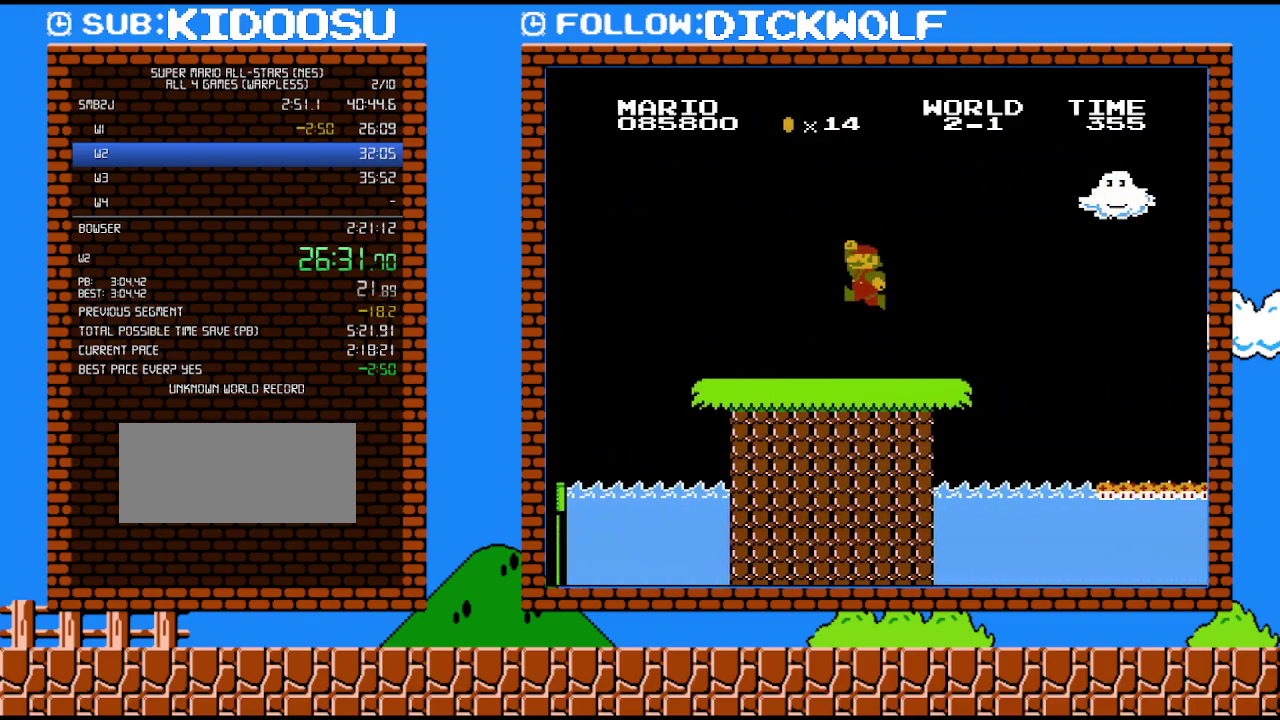
{"buttons": ["A"], "events": [[267, "DPAD_LEFT", "up"], [417, "A", "down"]]}
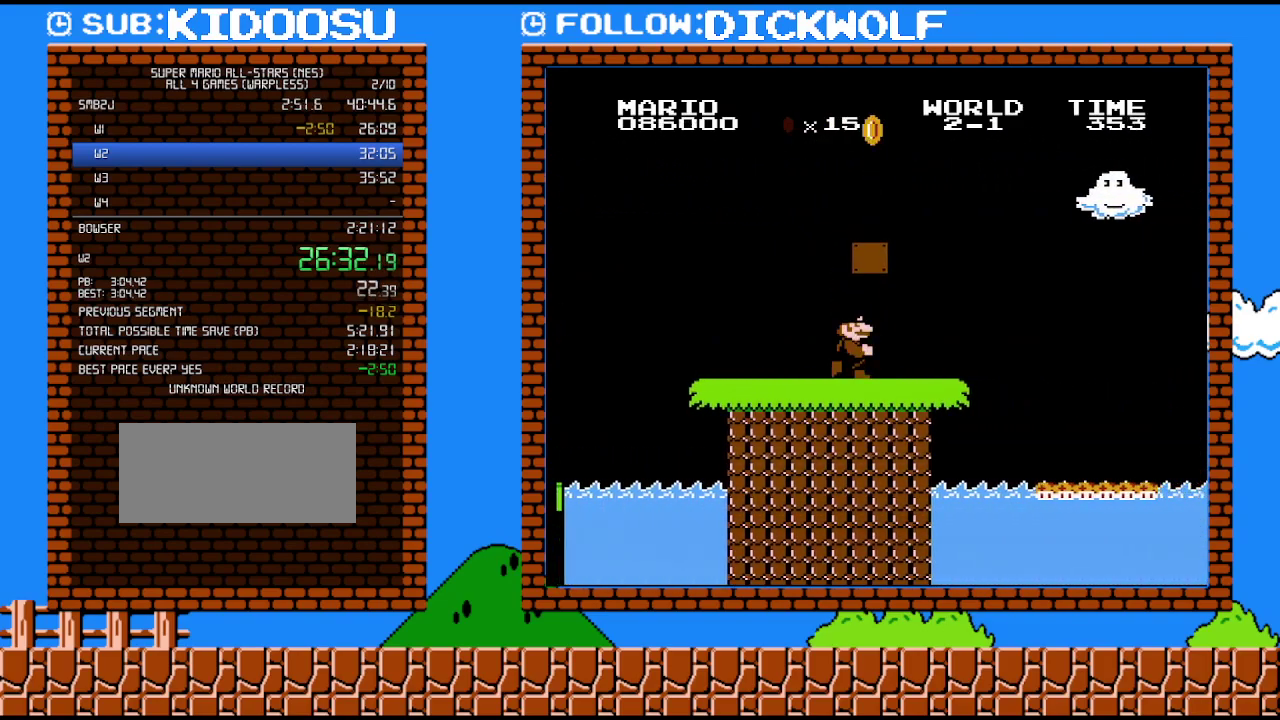
{"buttons": ["DPAD_RIGHT"], "events": [[150, "A", "up"], [167, "DPAD_RIGHT", "down"]]}
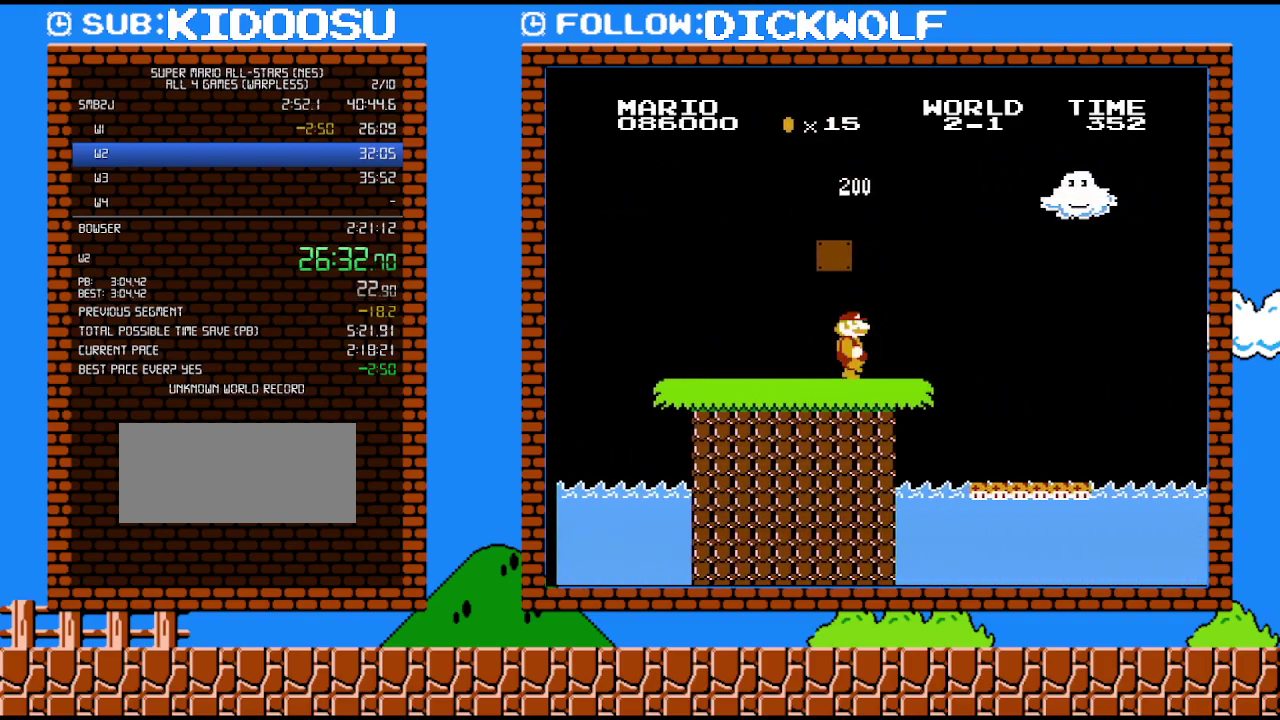
{"buttons": ["A"], "events": [[17, "DPAD_RIGHT", "up"], [333, "A", "down"]]}
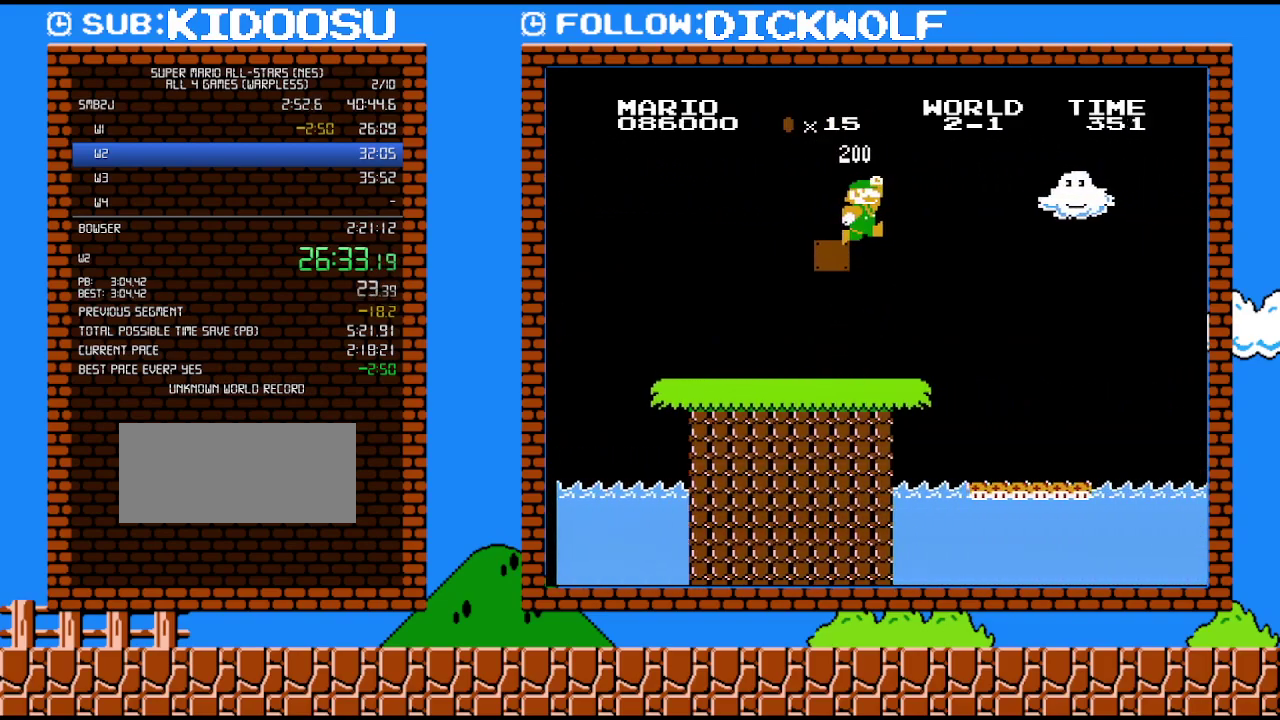
{"buttons": ["A"], "events": [[50, "DPAD_LEFT", "down"], [233, "A", "up"], [233, "DPAD_LEFT", "up"], [483, "A", "down"]]}
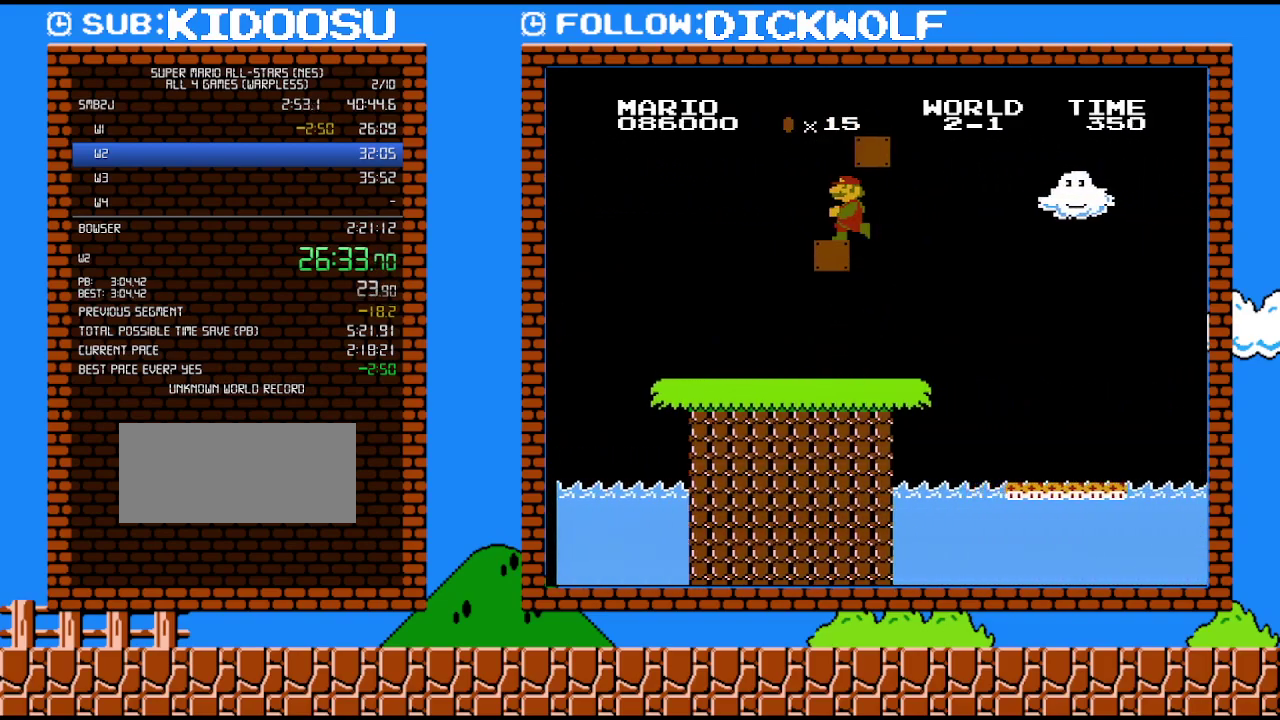
{"buttons": [], "events": [[83, "A", "up"], [133, "DPAD_LEFT", "down"], [333, "DPAD_LEFT", "up"]]}
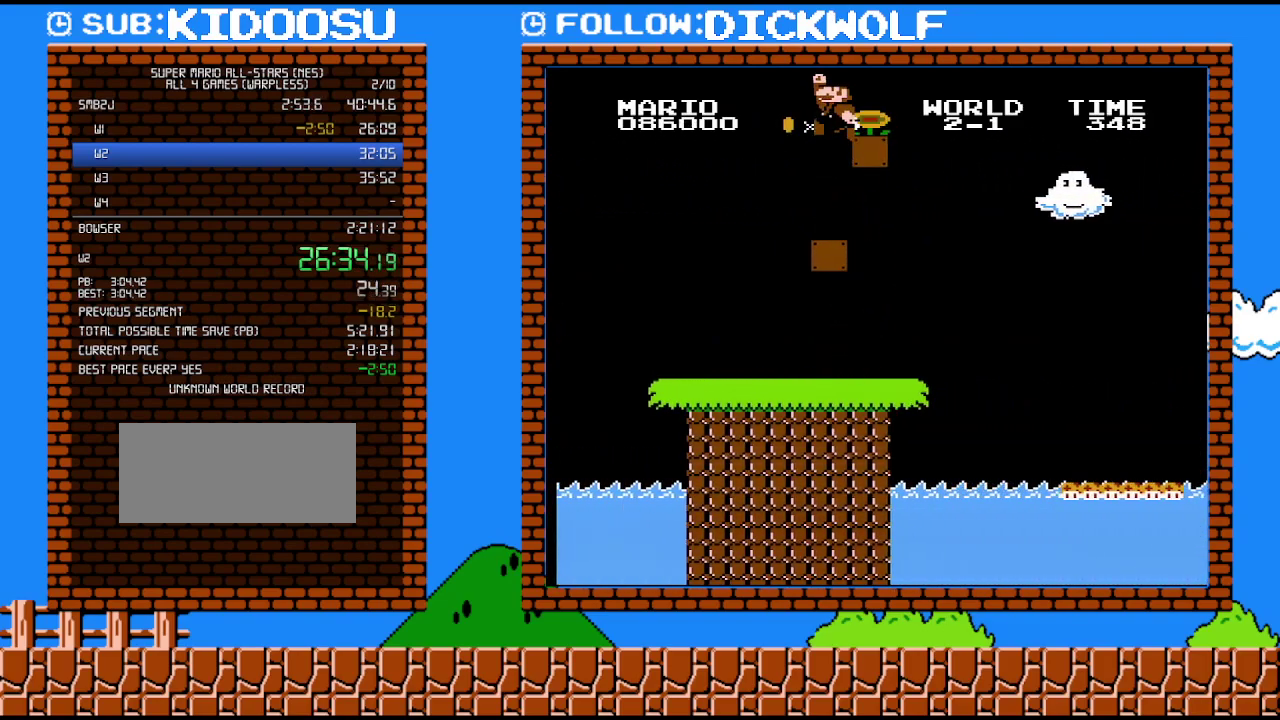
{"buttons": ["B"], "events": [[17, "A", "down"], [83, "DPAD_RIGHT", "down"], [233, "A", "up"], [267, "DPAD_RIGHT", "up"], [367, "B", "down"]]}
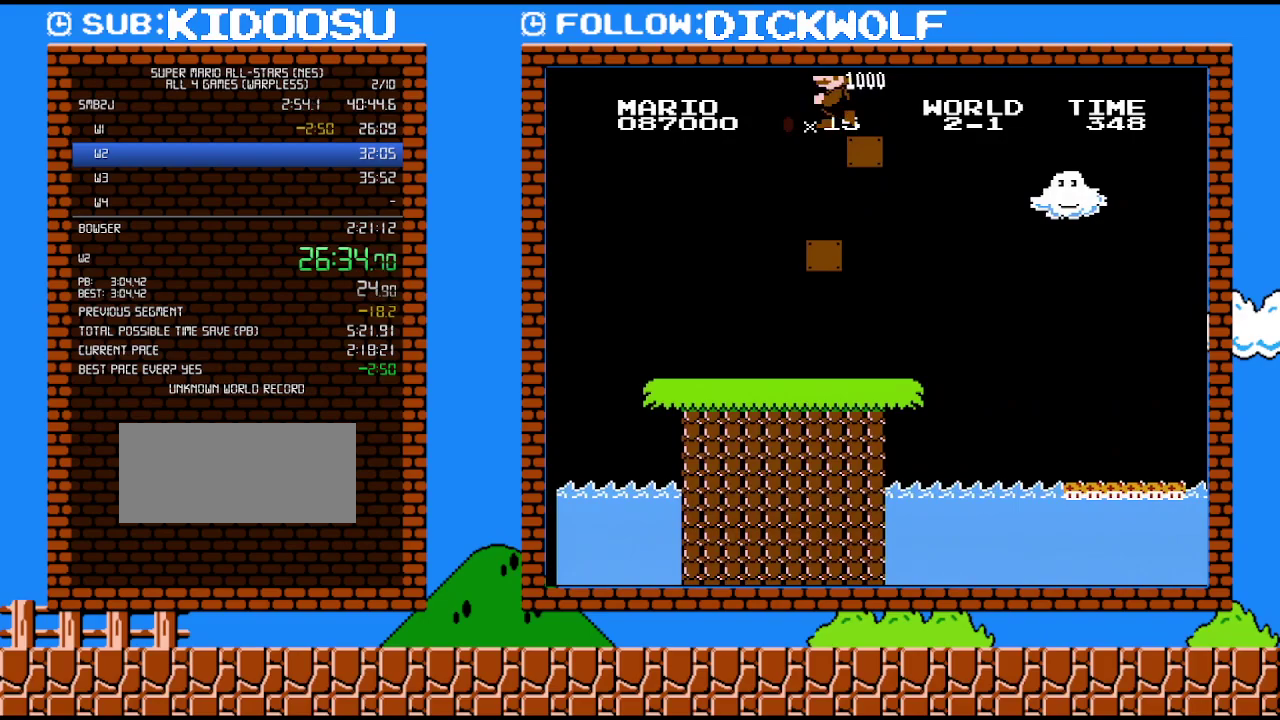
{"buttons": ["B", "DPAD_LEFT"], "events": [[233, "DPAD_LEFT", "down"]]}
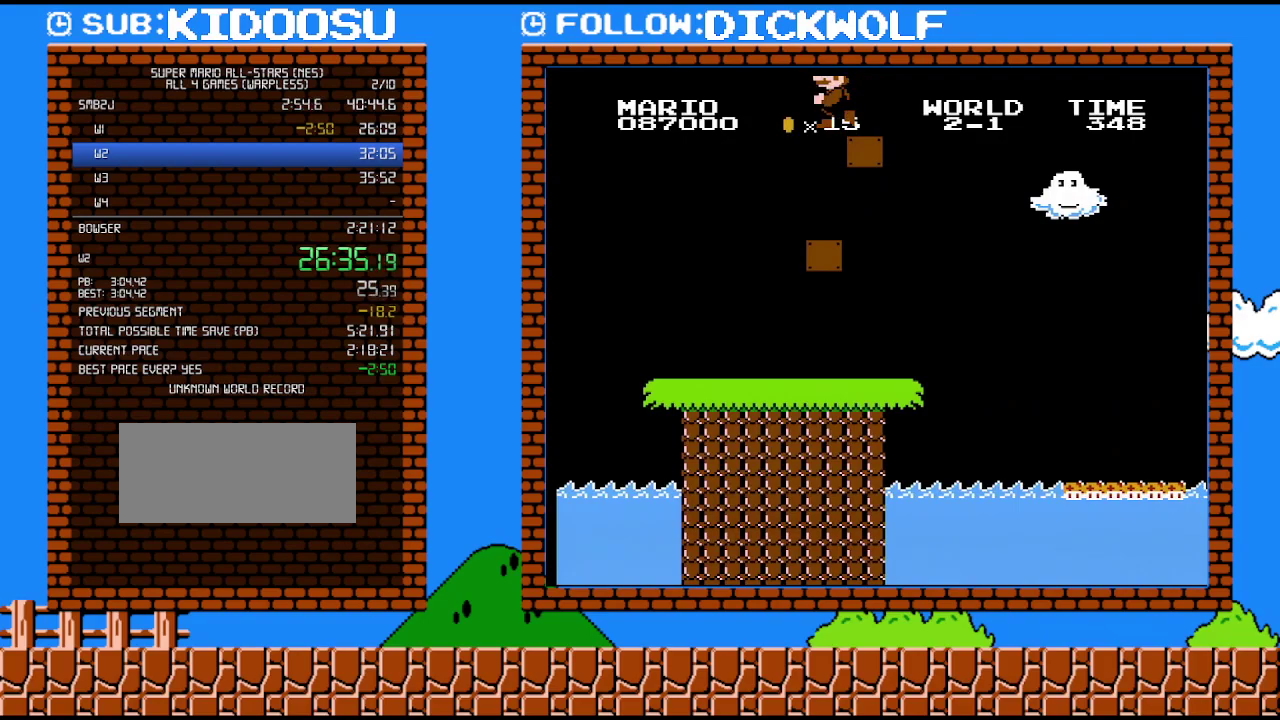
{"buttons": ["B", "DPAD_LEFT"], "events": []}
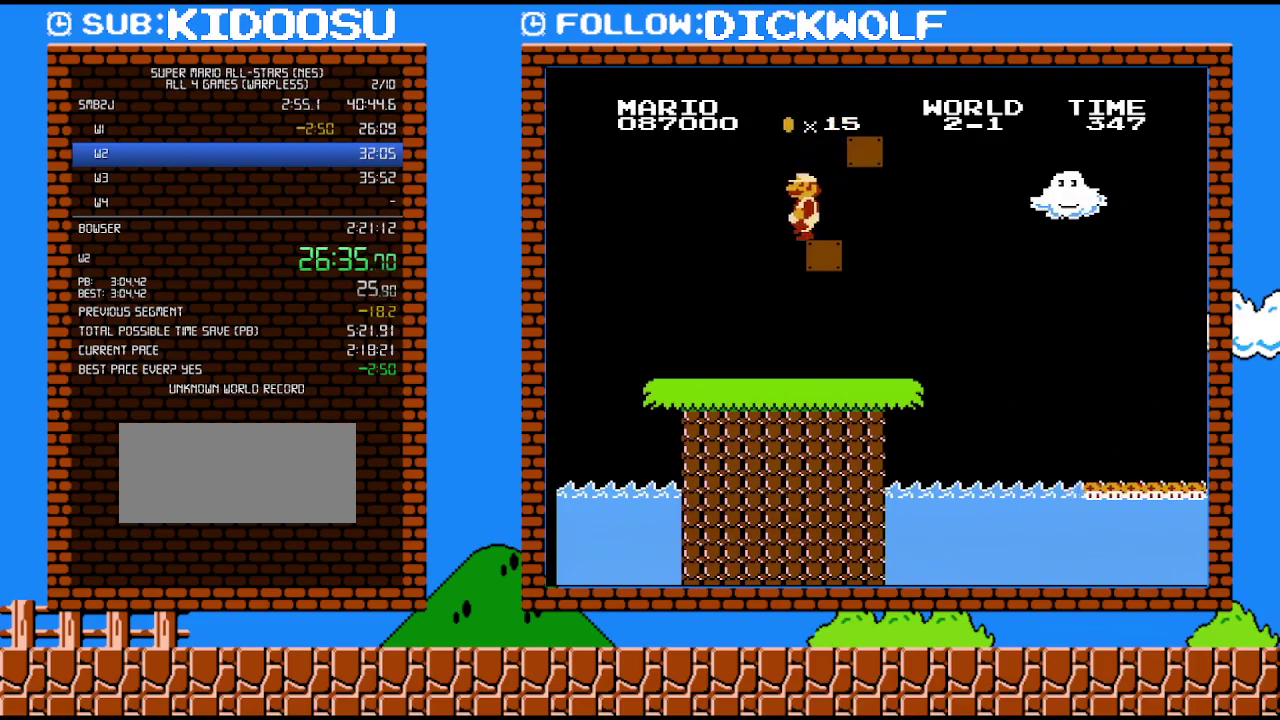
{"buttons": ["B", "DPAD_RIGHT"], "events": [[200, "DPAD_LEFT", "up"], [233, "DPAD_RIGHT", "down"]]}
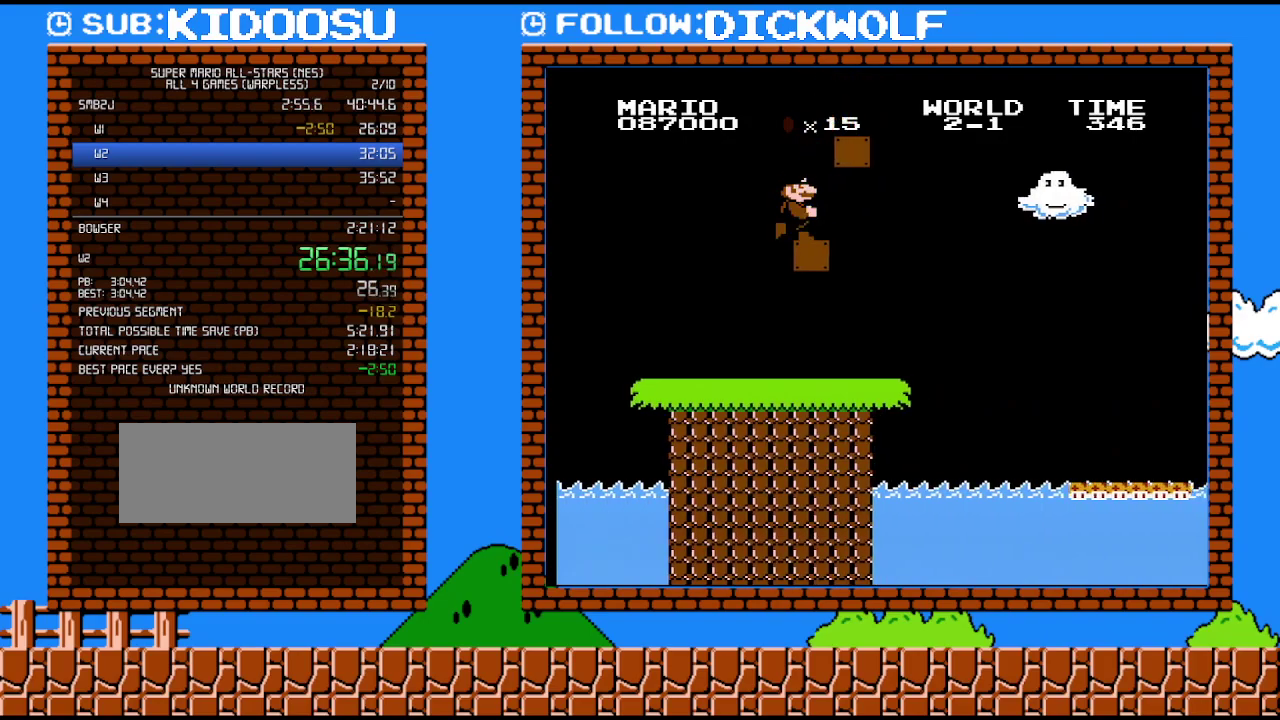
{"buttons": ["B", "DPAD_LEFT"], "events": [[17, "DPAD_RIGHT", "up"], [150, "DPAD_RIGHT", "down"], [367, "DPAD_LEFT", "down"], [367, "DPAD_RIGHT", "up"]]}
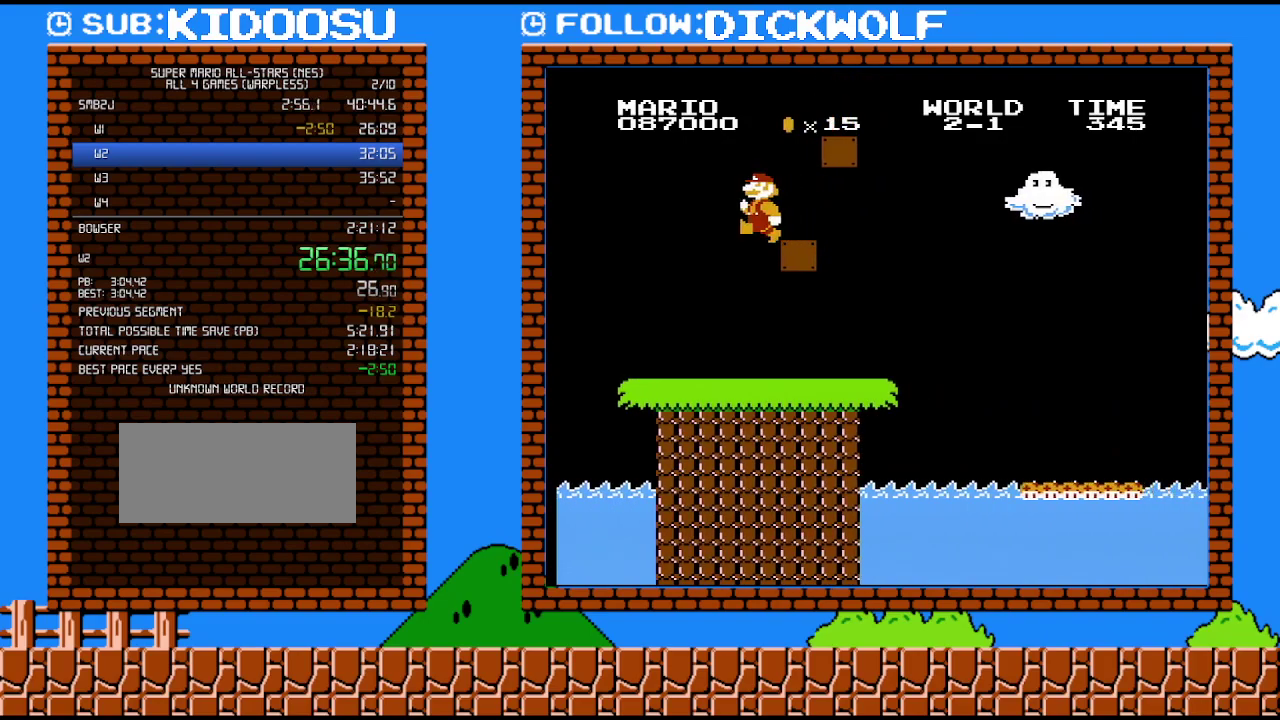
{"buttons": ["B", "DPAD_RIGHT"], "events": [[200, "DPAD_LEFT", "up"], [200, "DPAD_RIGHT", "down"]]}
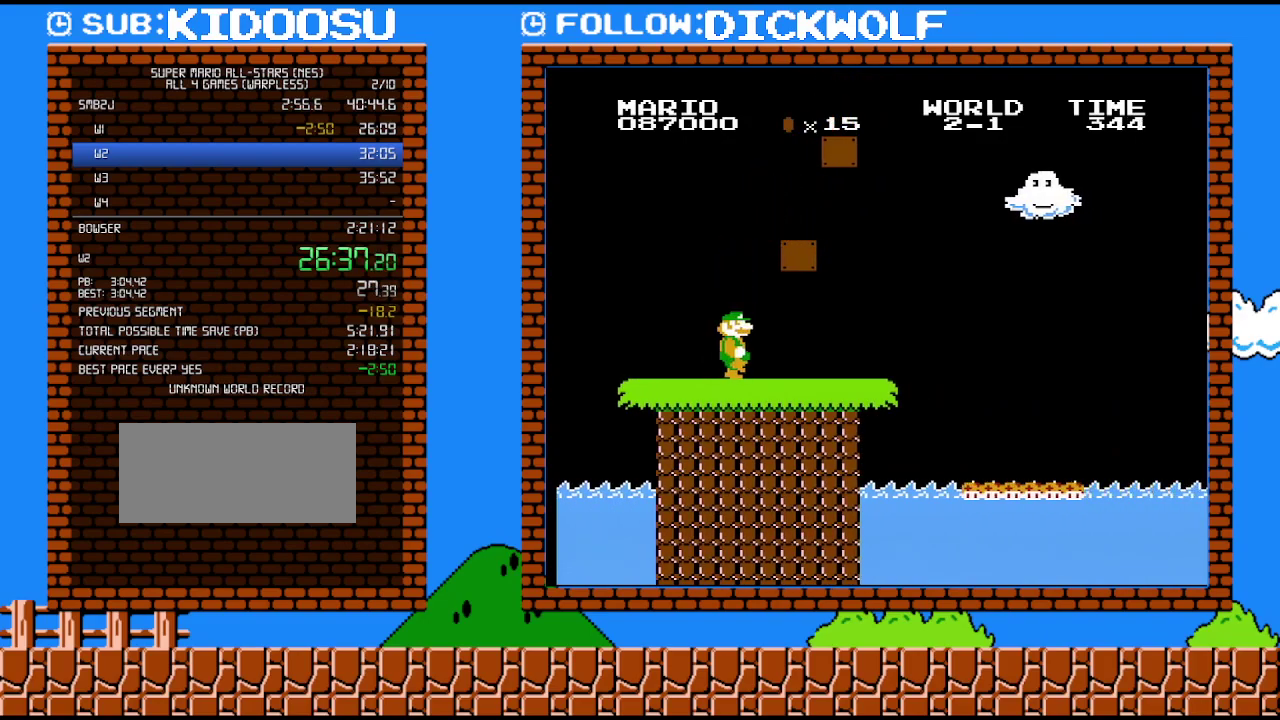
{"buttons": ["B"], "events": [[483, "DPAD_RIGHT", "up"]]}
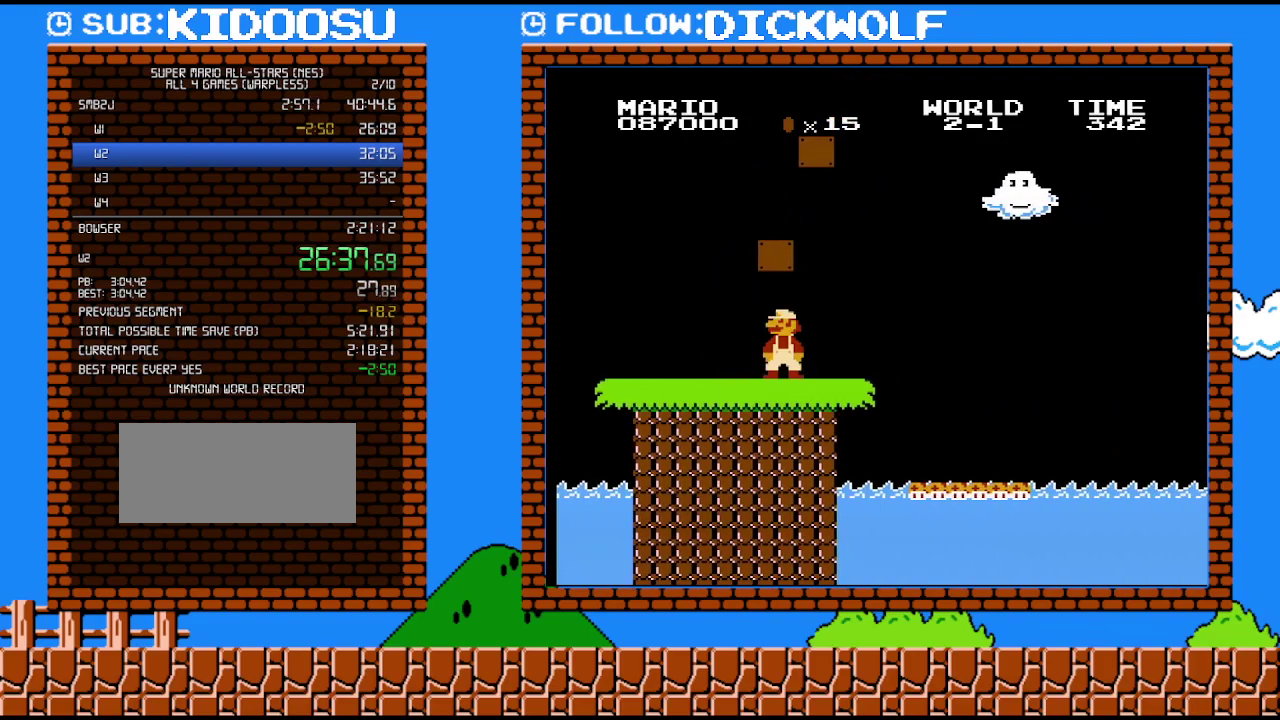
{"buttons": ["B", "DPAD_RIGHT"], "events": [[50, "DPAD_LEFT", "down"], [150, "DPAD_LEFT", "up"], [233, "DPAD_RIGHT", "down"]]}
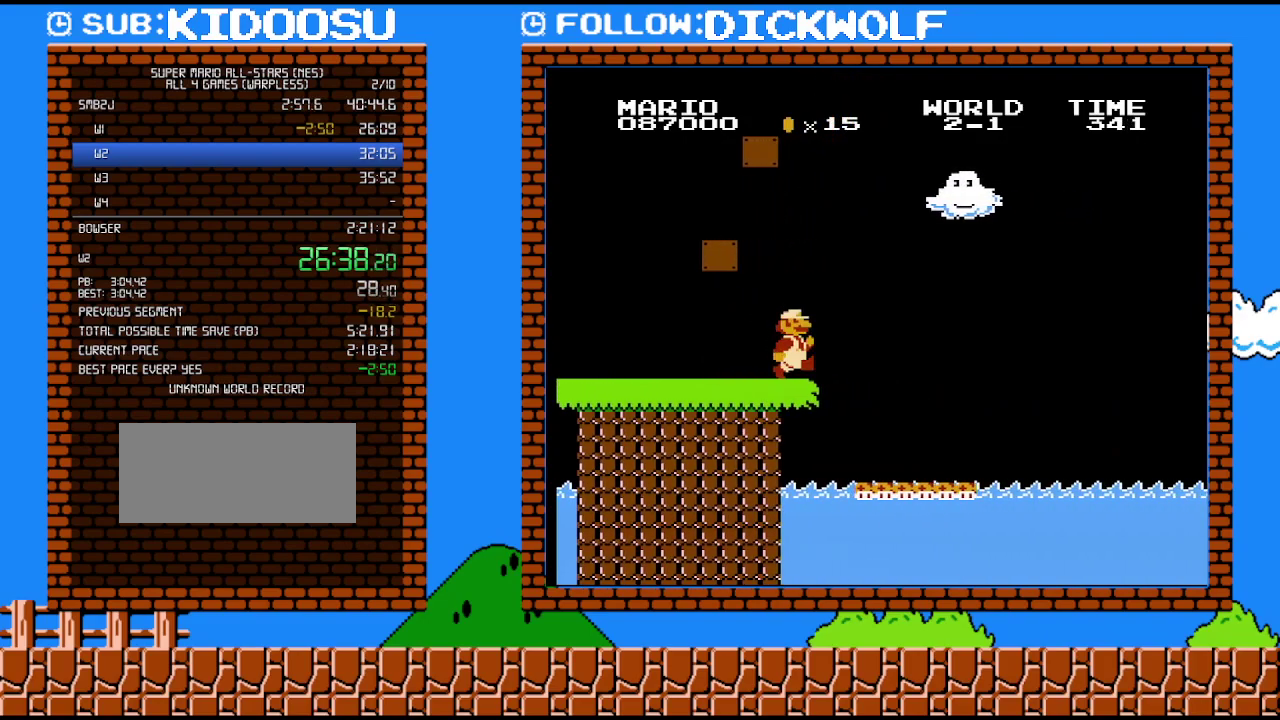
{"buttons": ["B", "DPAD_RIGHT"], "events": []}
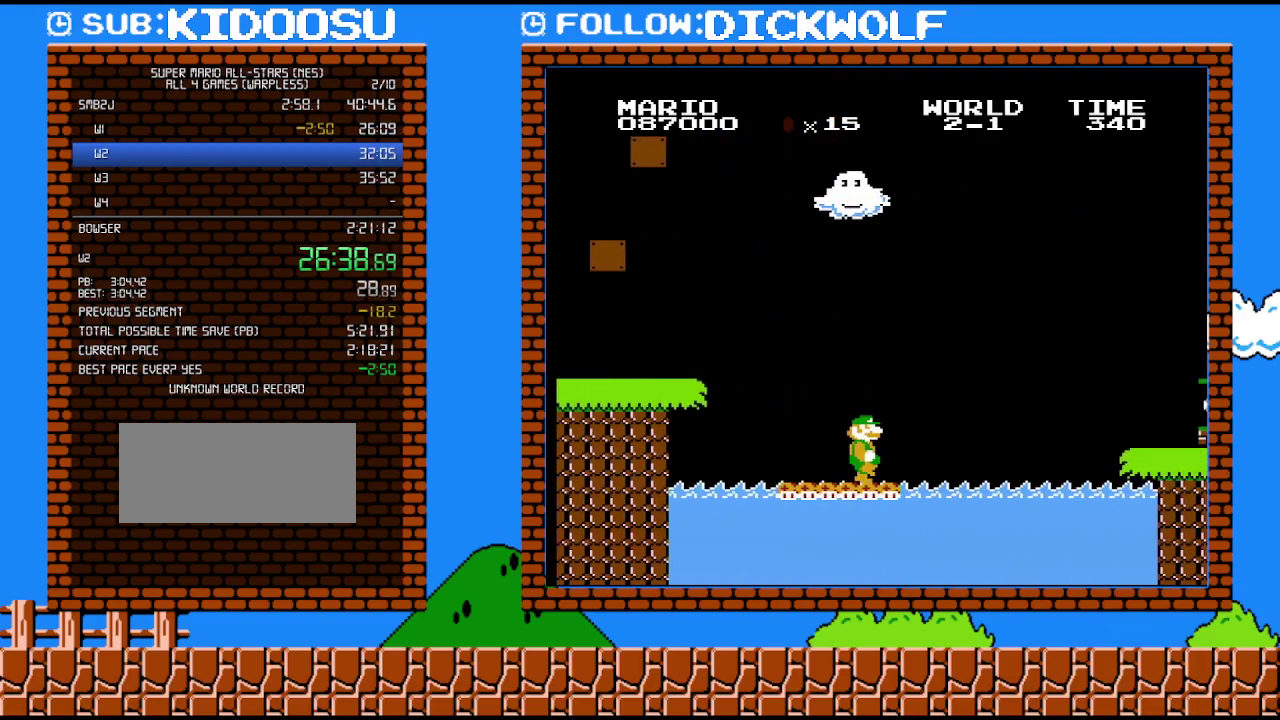
{"buttons": ["A", "B", "DPAD_RIGHT"], "events": [[300, "A", "down"]]}
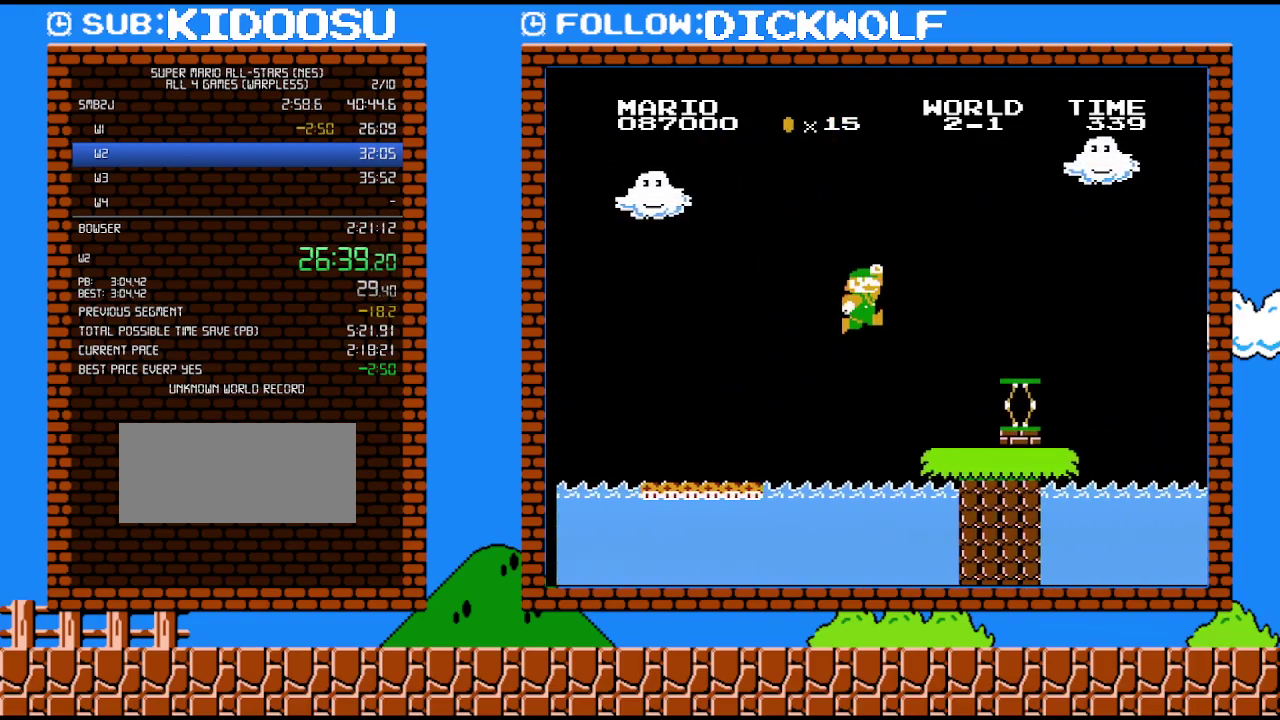
{"buttons": ["A", "B"], "events": [[100, "A", "up"], [167, "DPAD_LEFT", "down"], [167, "DPAD_RIGHT", "up"], [267, "DPAD_LEFT", "up"], [483, "A", "down"]]}
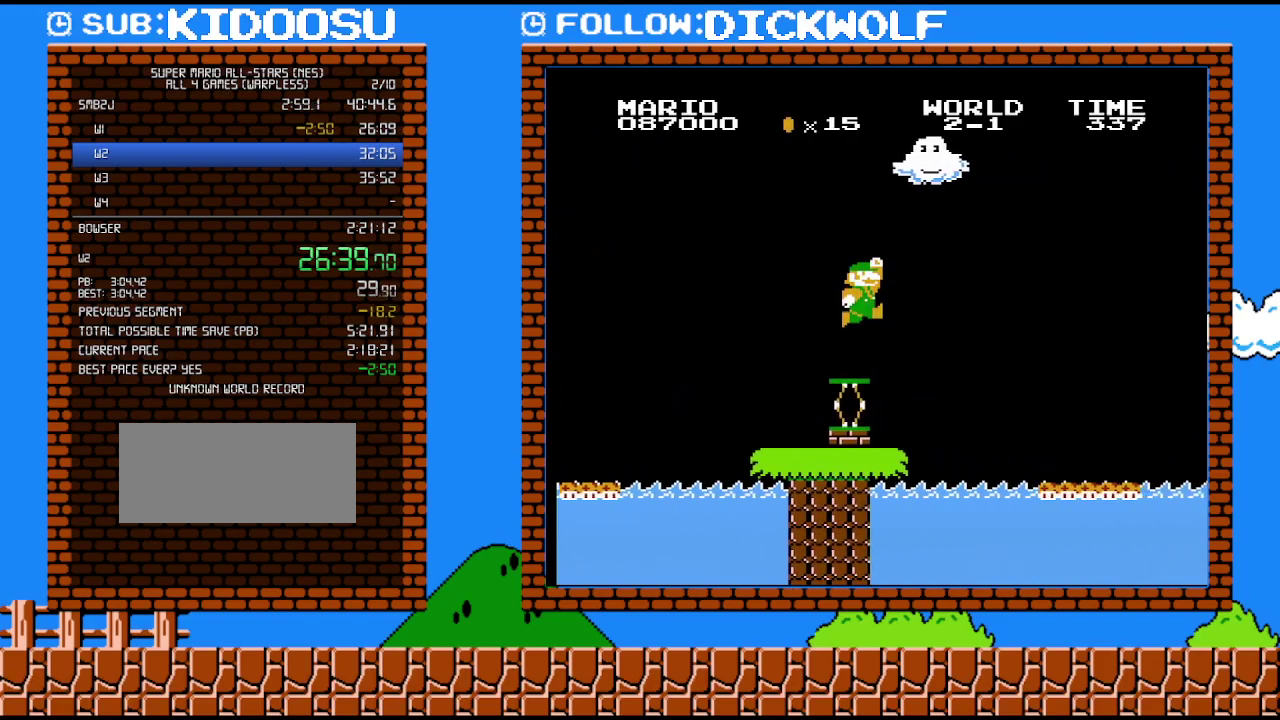
{"buttons": ["B", "DPAD_RIGHT"], "events": [[83, "DPAD_RIGHT", "down"], [300, "A", "up"]]}
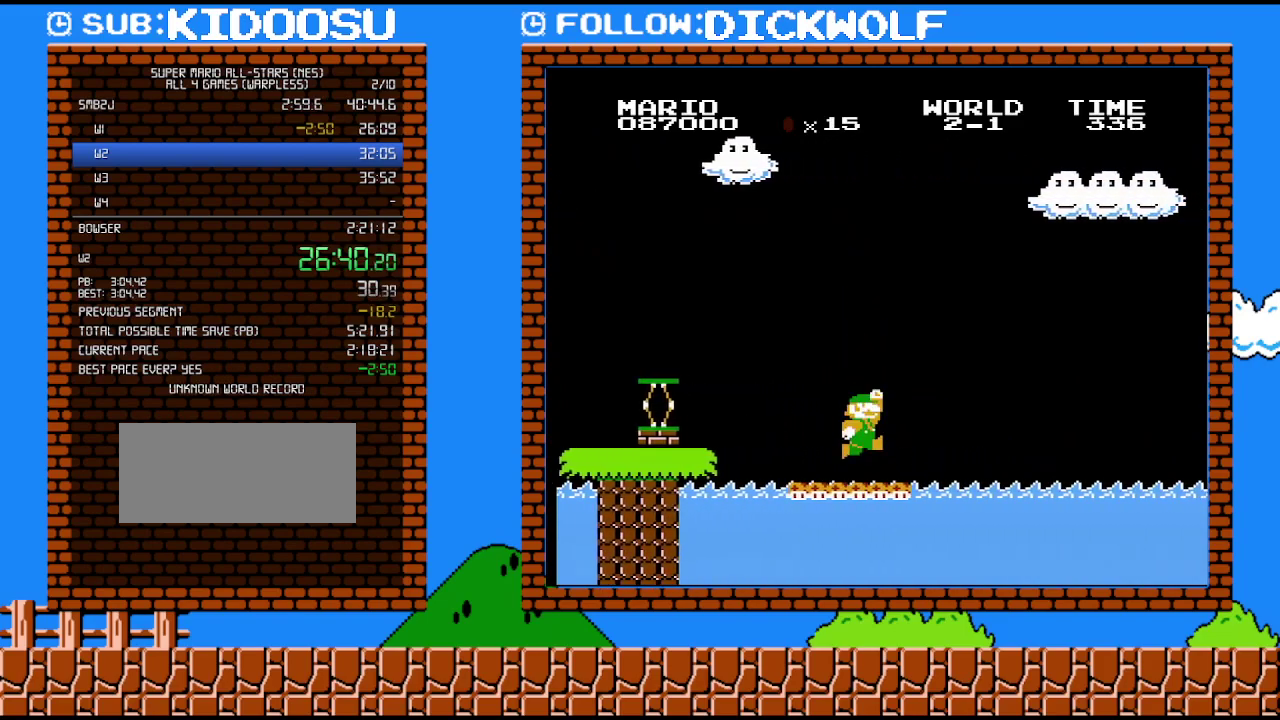
{"buttons": ["A", "B", "DPAD_RIGHT"], "events": [[333, "A", "down"]]}